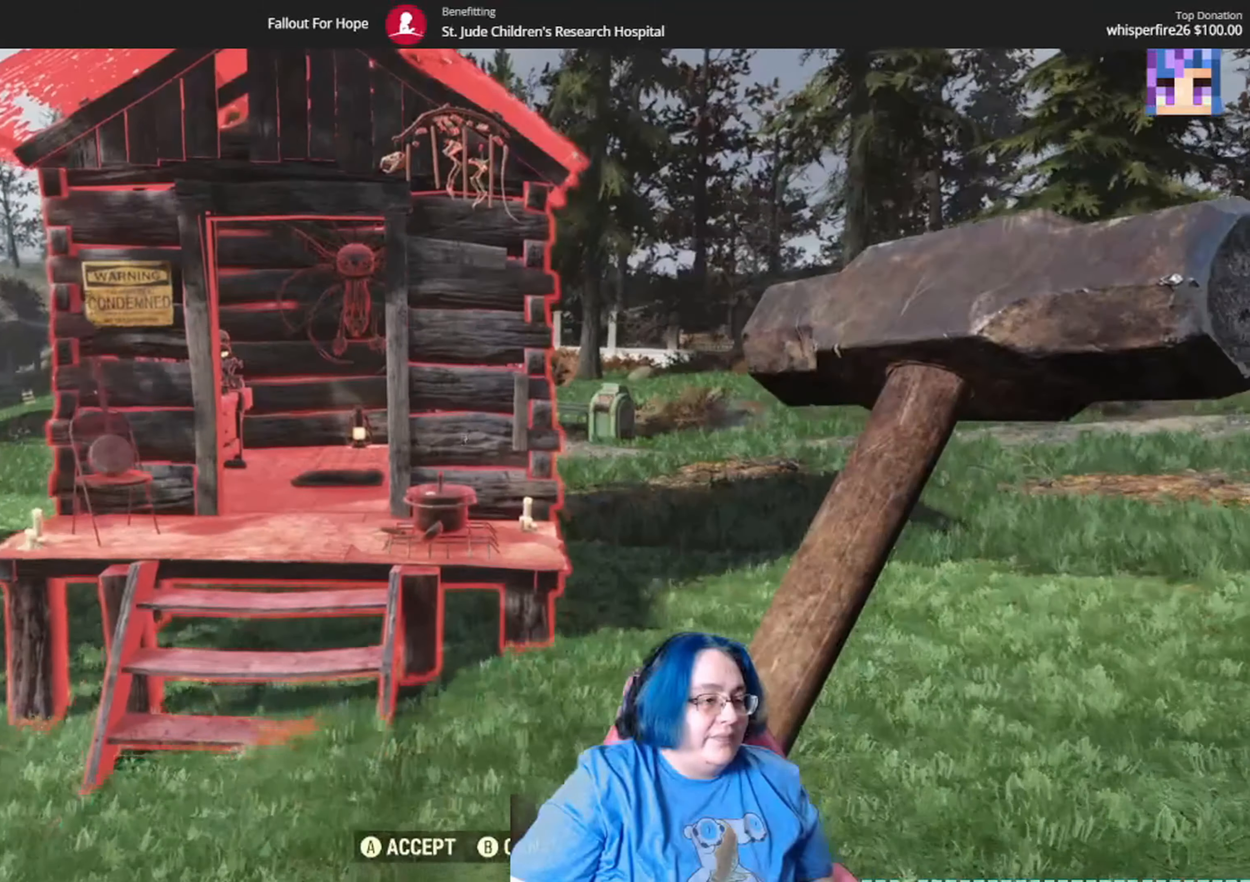
Gameplay with a controller (Xbox layout); each line is a JSON object with the inputs held at the frame after it. "events" lists button and stick changes between this image and that frame as [ms after this image, input, new state], when the widget could be followed in between. Not read: L3 R1.
{"buttons": [], "left_stick": "up", "right_stick": "up-left", "events": []}
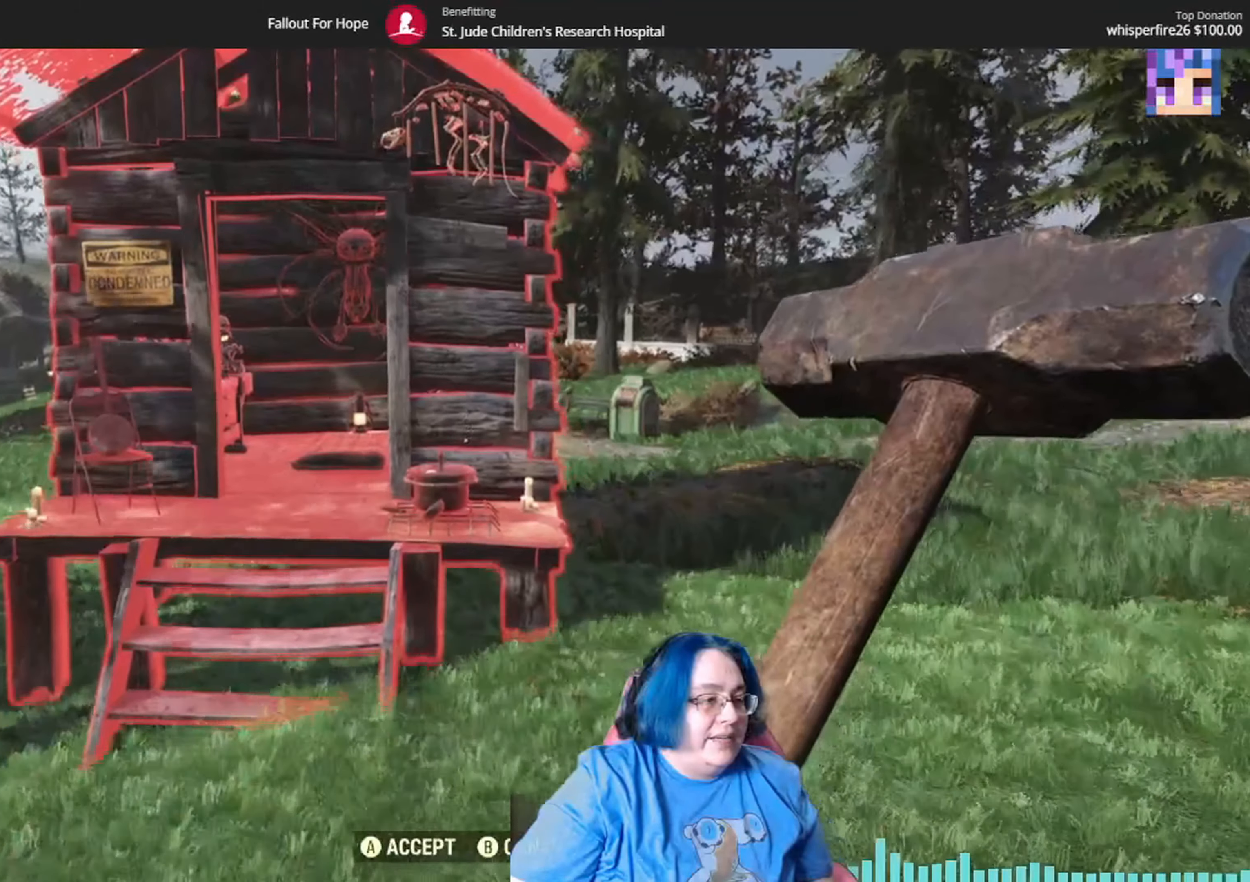
{"buttons": [], "left_stick": "up", "right_stick": "up-left", "events": []}
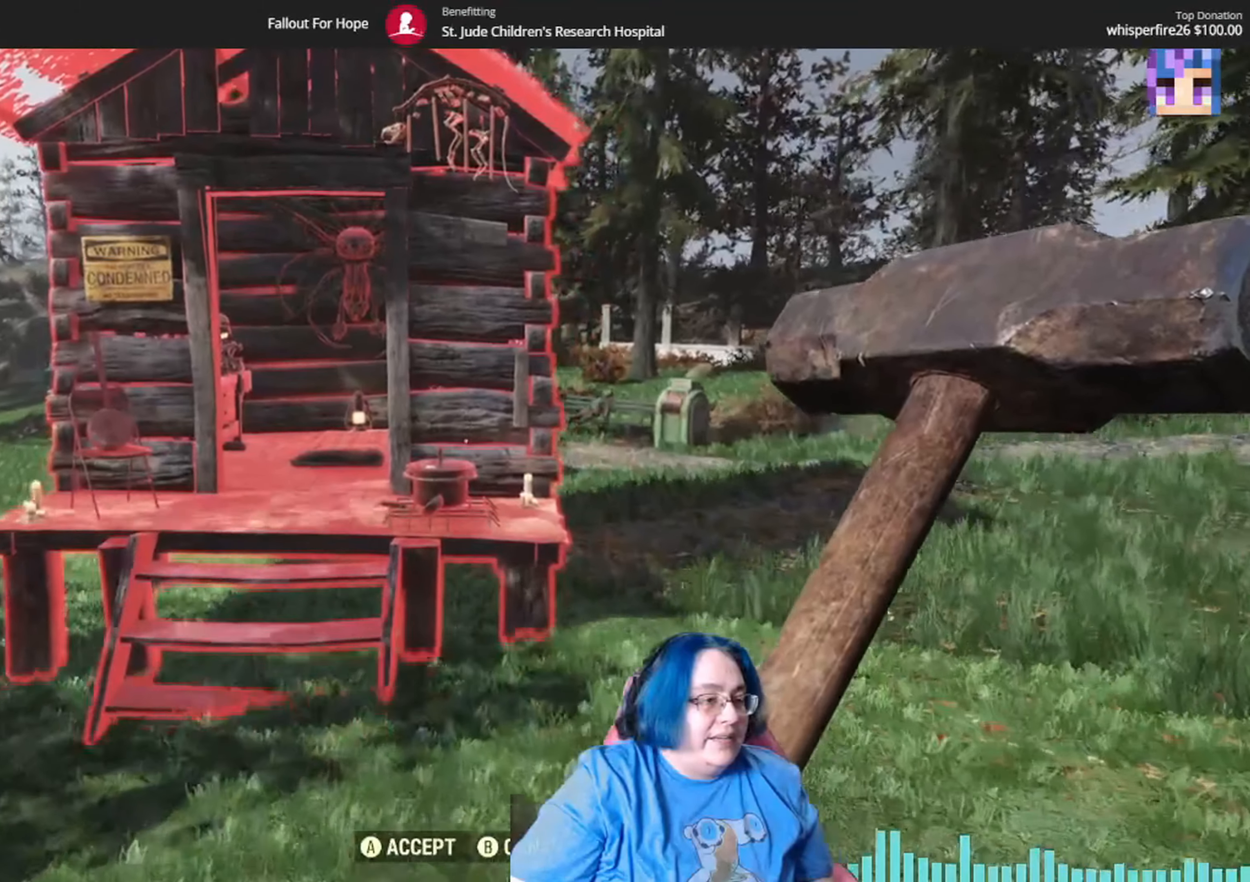
{"buttons": [], "left_stick": "up", "right_stick": "left", "events": [[33, "right_stick", "left"], [233, "right_stick", "up-left"], [467, "right_stick", "left"]]}
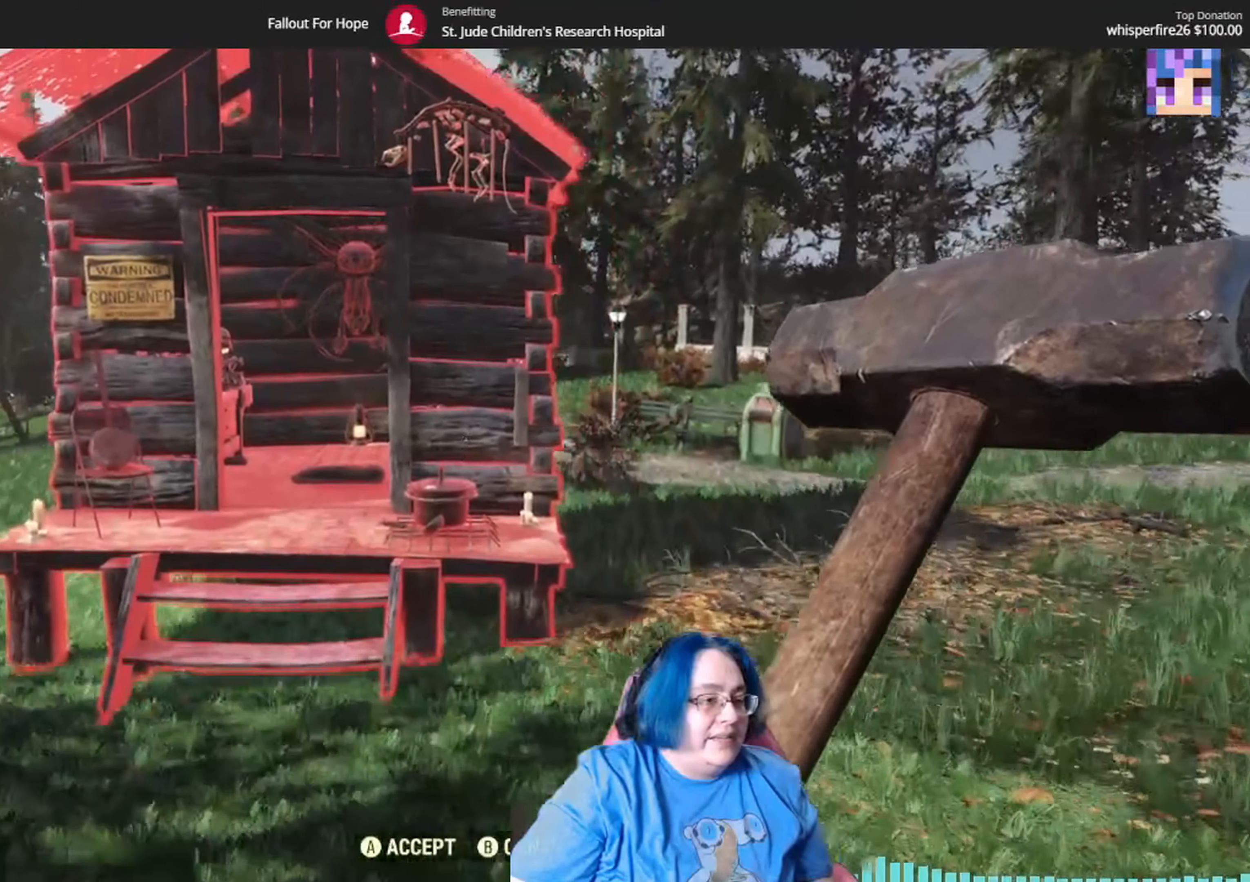
{"buttons": [], "left_stick": "up", "right_stick": "up-left", "events": [[267, "right_stick", "up-left"]]}
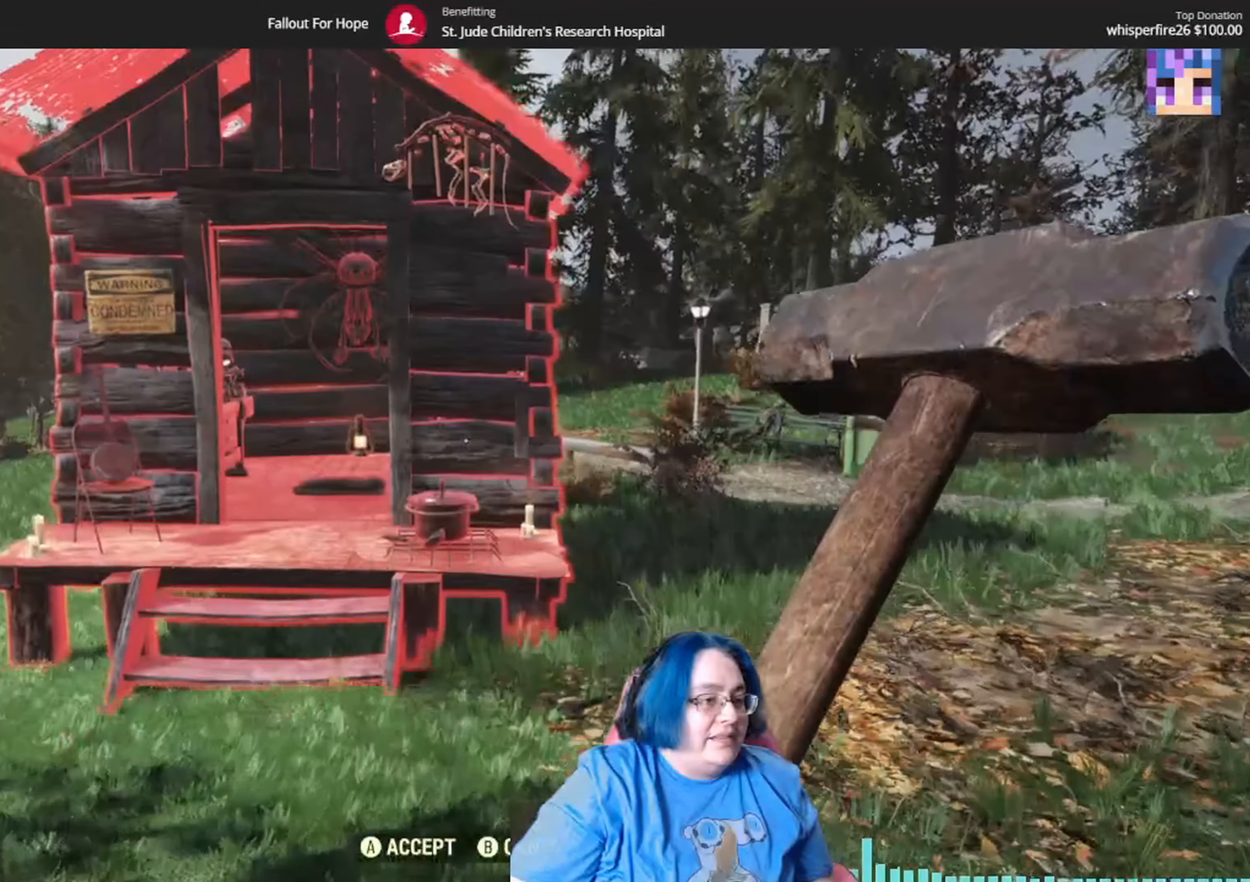
{"buttons": [], "left_stick": "up", "right_stick": "up-left", "events": [[66, "right_stick", "left"], [233, "right_stick", "up-left"]]}
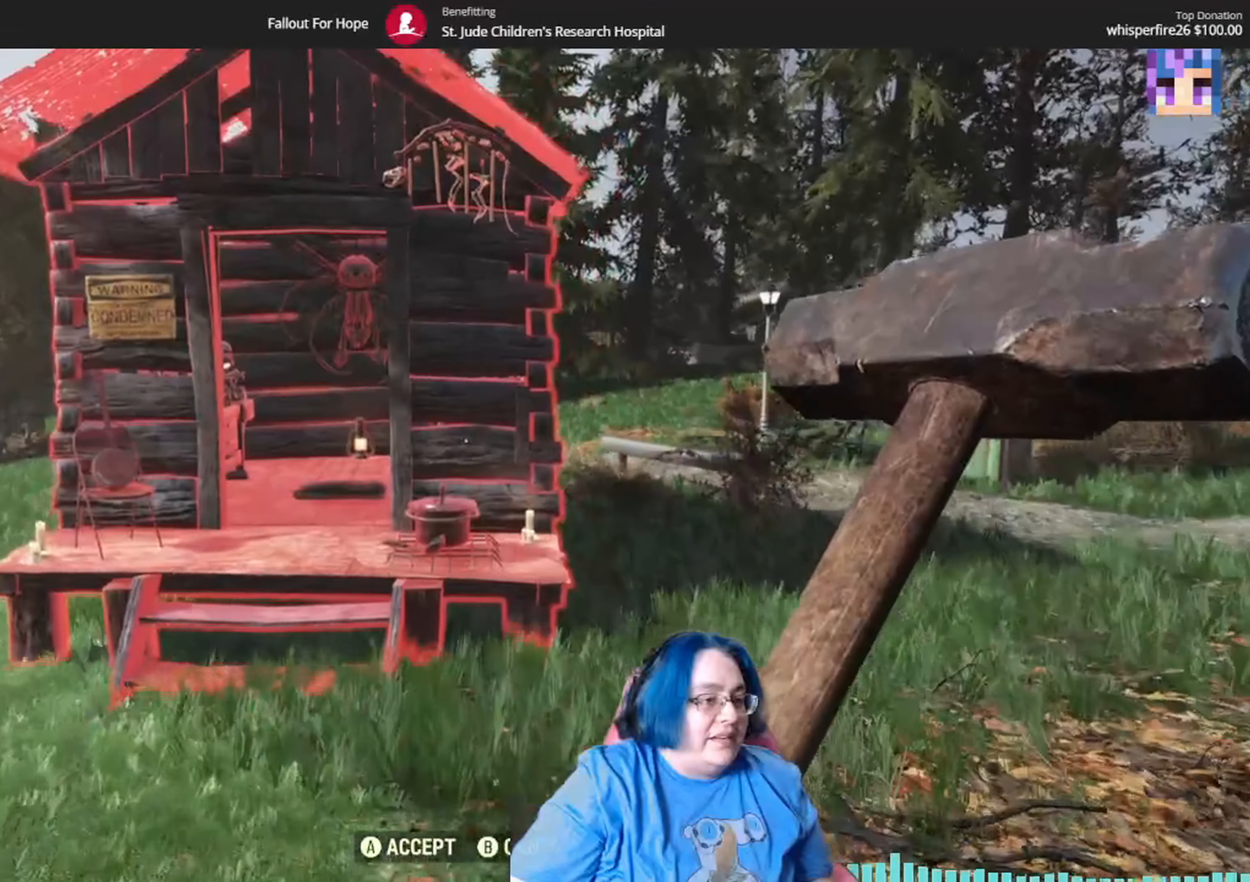
{"buttons": [], "left_stick": "up", "right_stick": "center", "events": [[200, "right_stick", "center"]]}
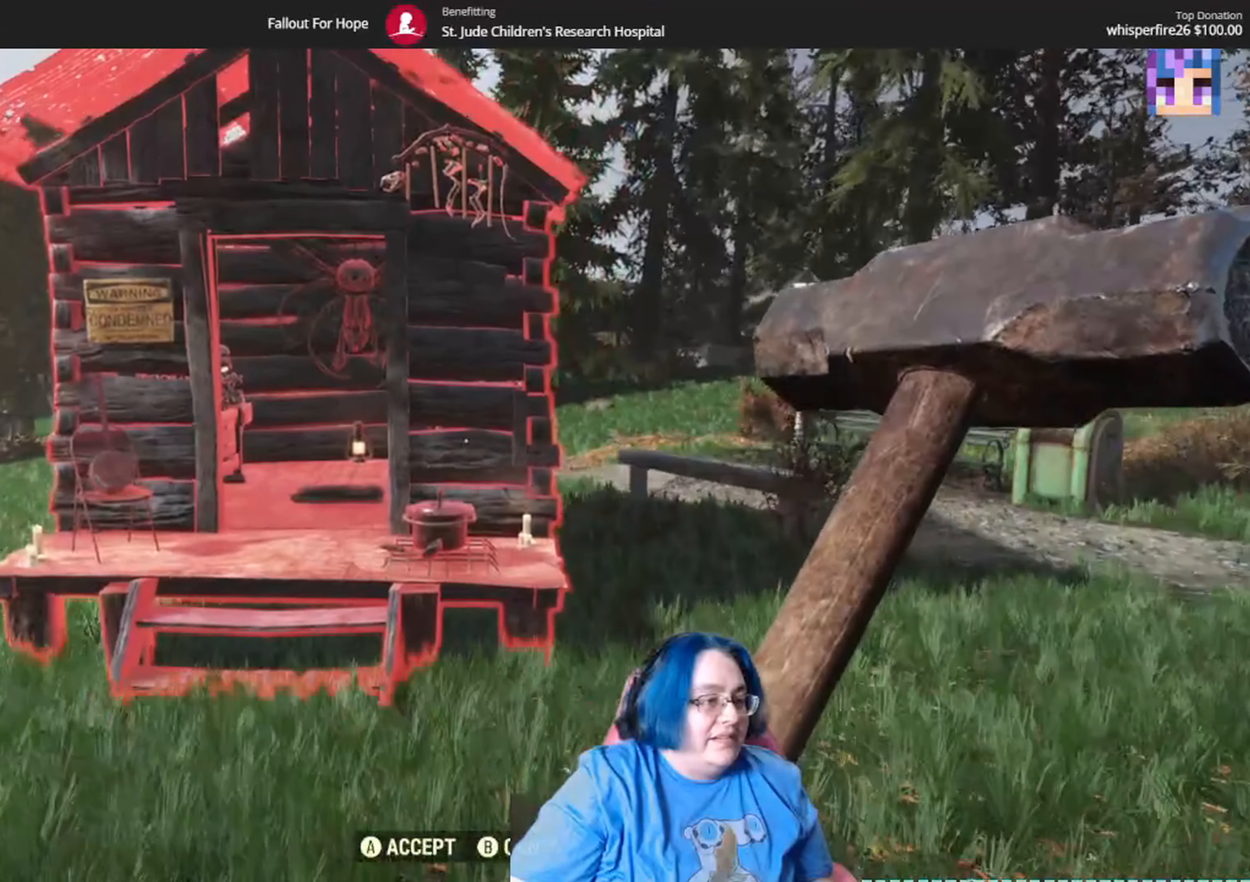
{"buttons": [], "left_stick": "up", "right_stick": "up-left", "events": [[33, "right_stick", "up-left"]]}
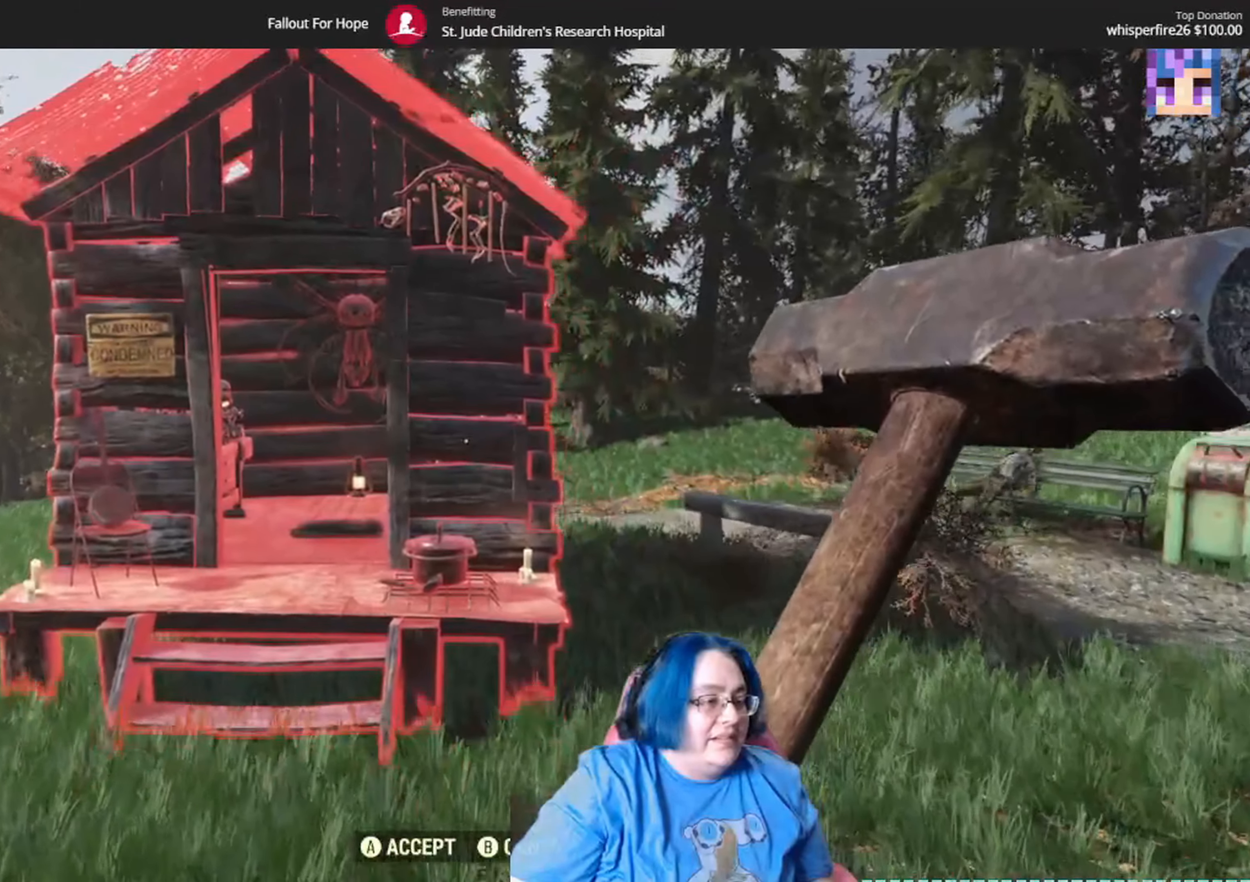
{"buttons": [], "left_stick": "up", "right_stick": "left", "events": [[34, "right_stick", "left"]]}
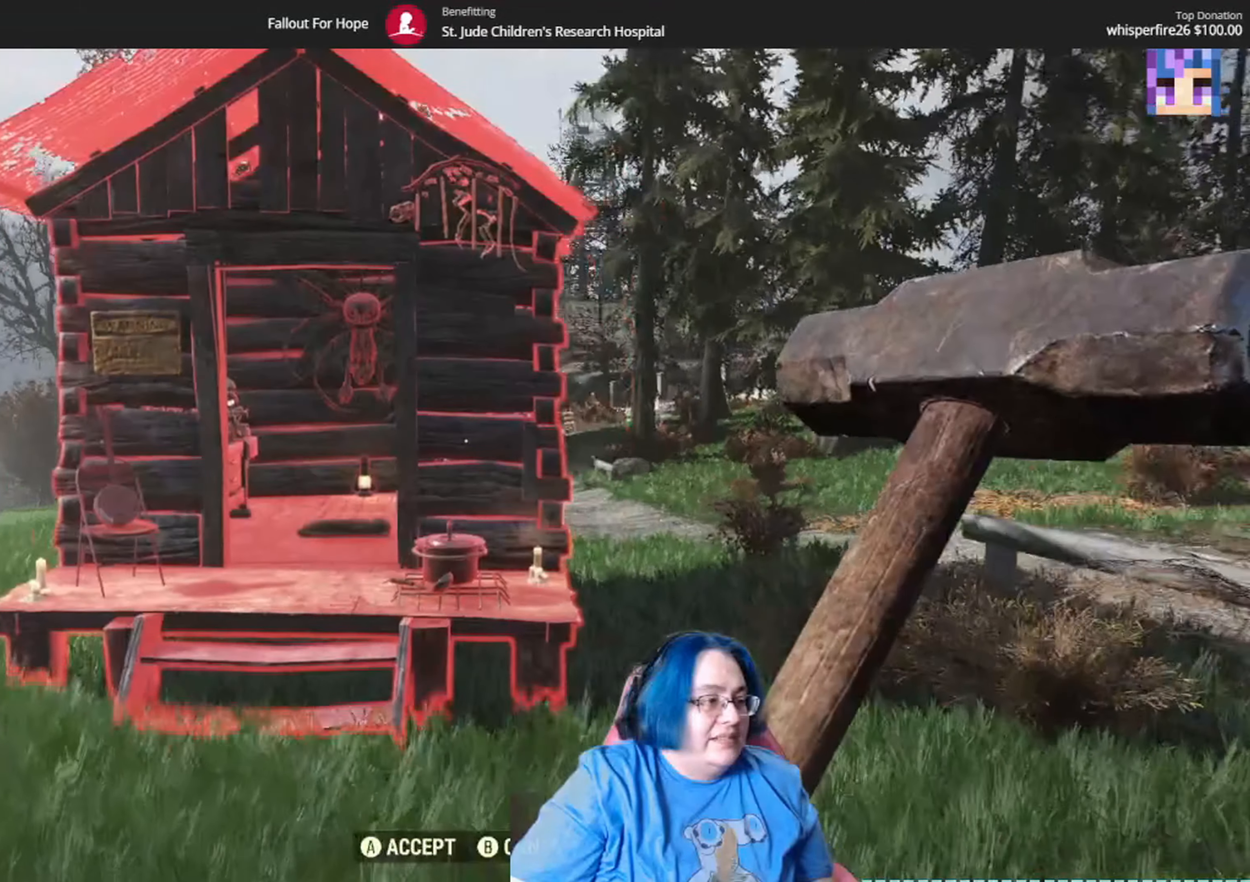
{"buttons": [], "left_stick": "up", "right_stick": "center", "events": [[433, "right_stick", "center"]]}
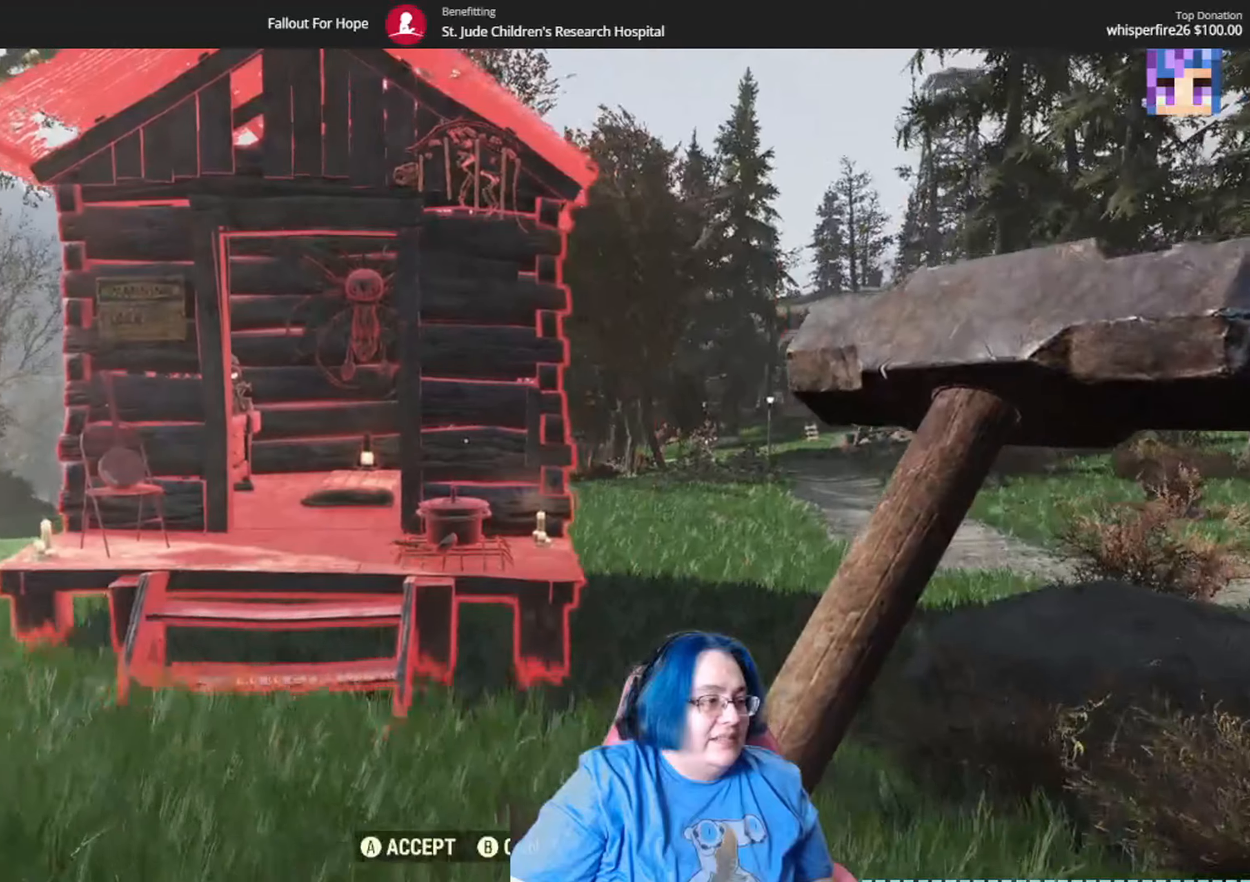
{"buttons": [], "left_stick": "up", "right_stick": "right", "events": [[301, "right_stick", "right"]]}
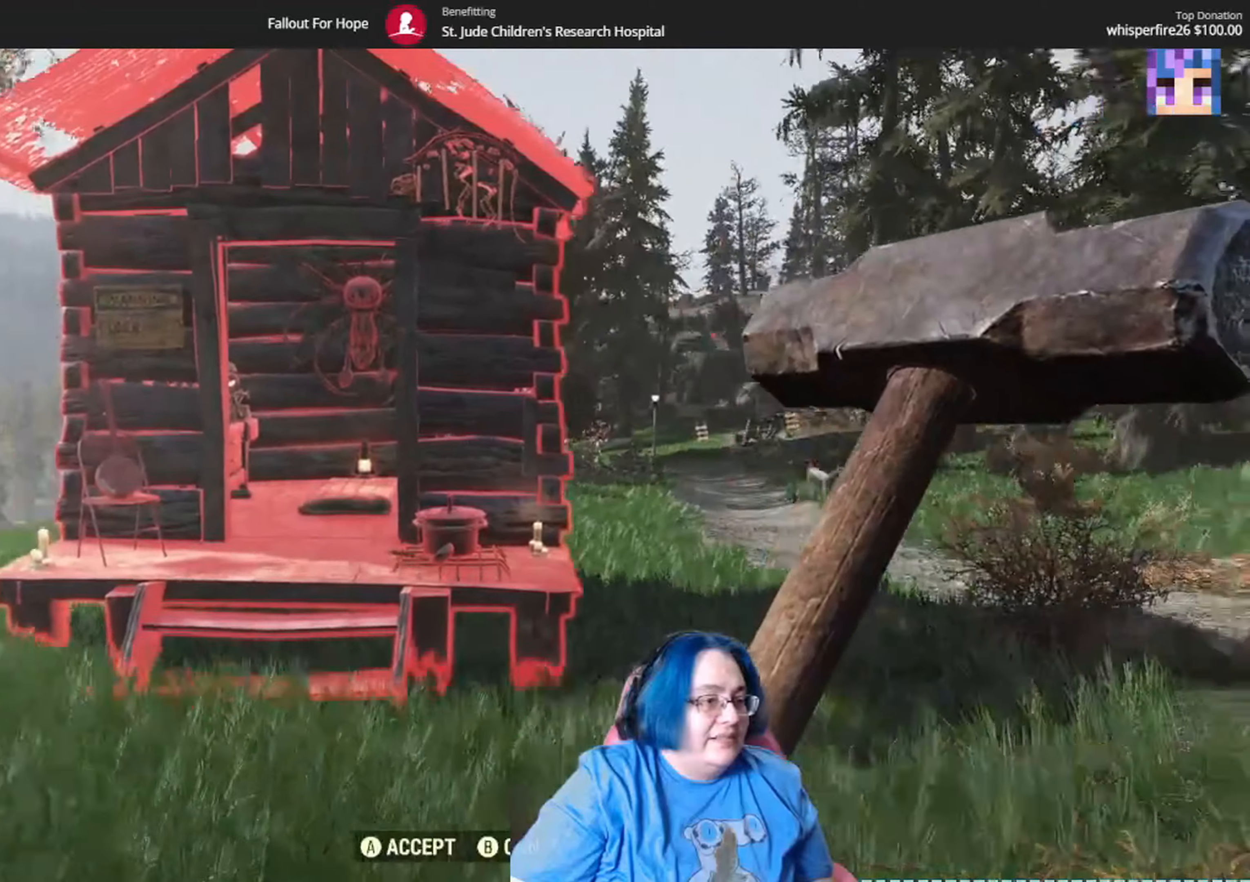
{"buttons": [], "left_stick": "up", "right_stick": "center", "events": [[167, "right_stick", "center"]]}
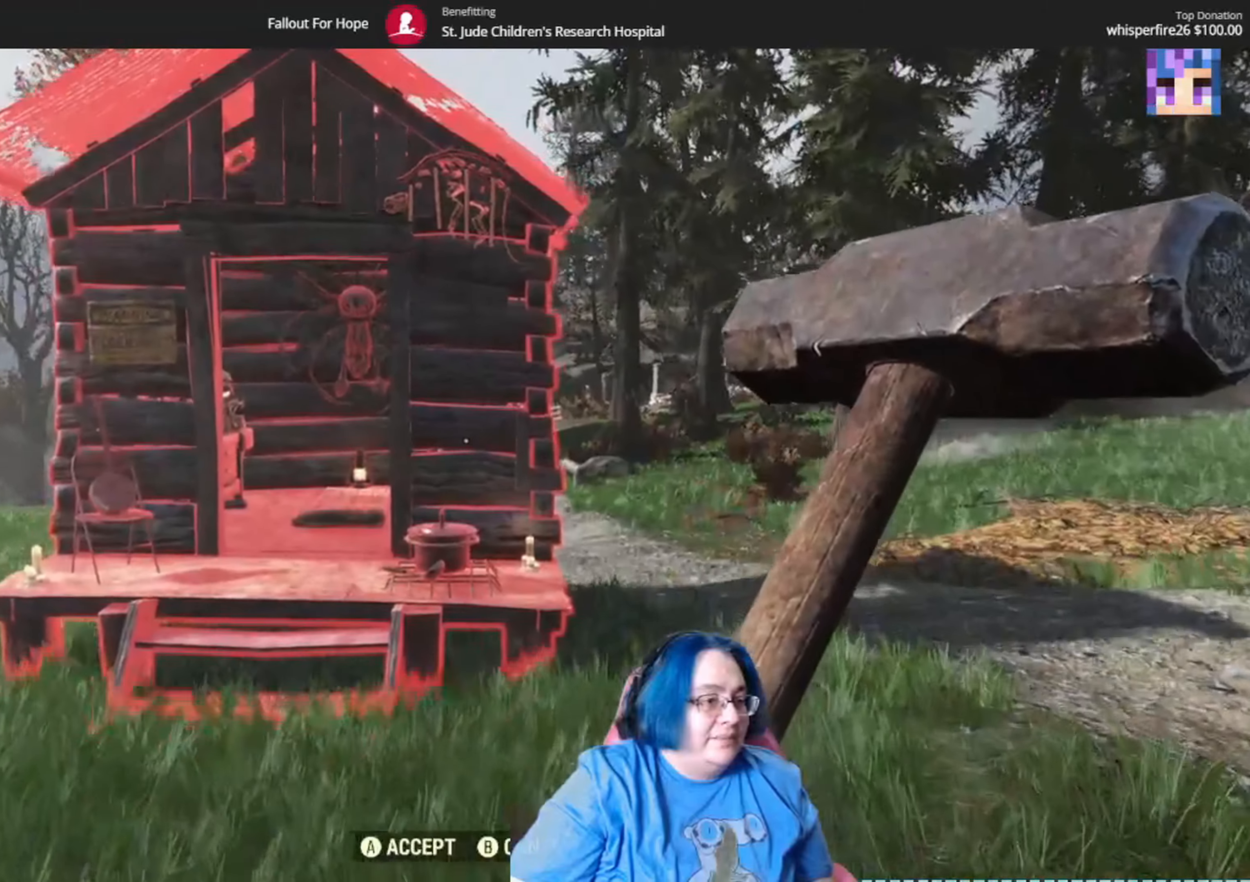
{"buttons": [], "left_stick": "up", "right_stick": "right", "events": [[267, "right_stick", "right"]]}
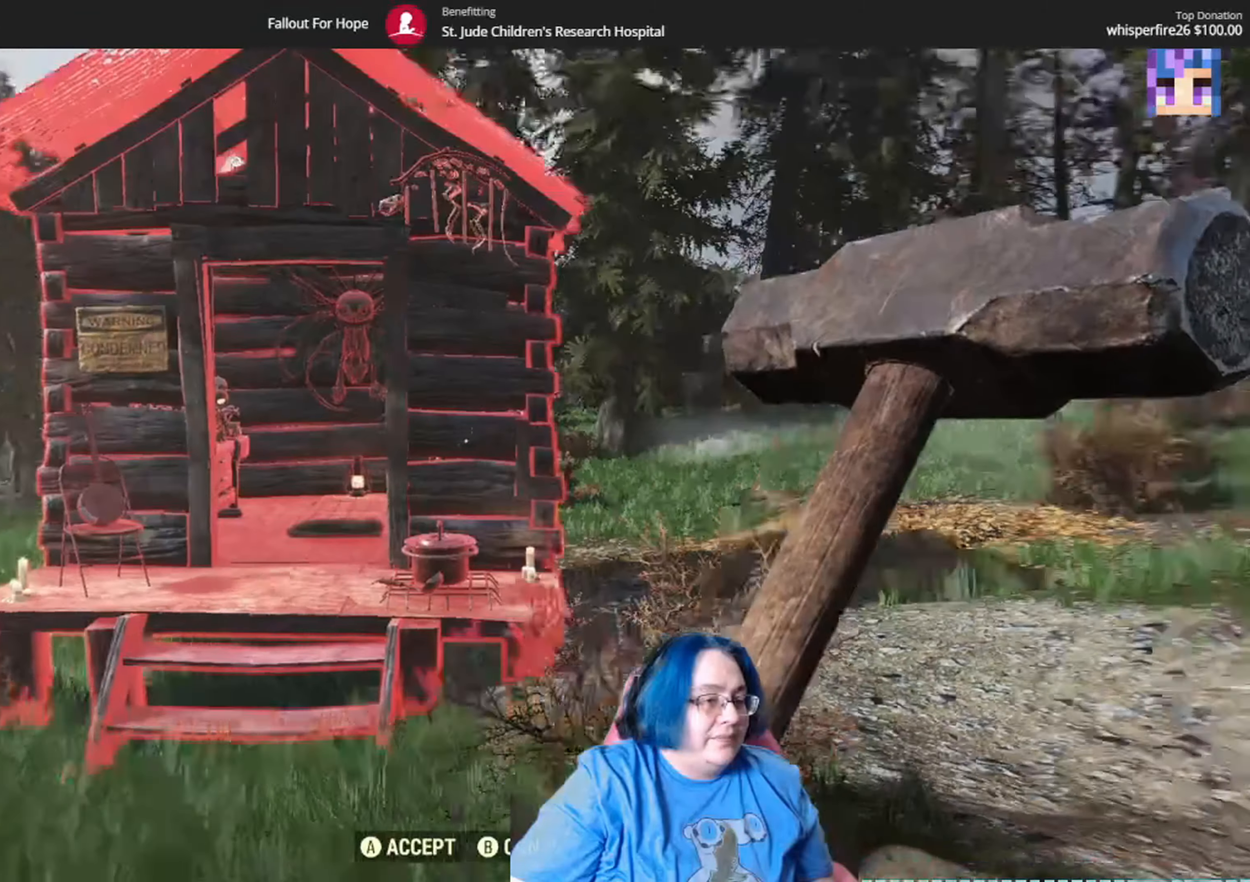
{"buttons": [], "left_stick": "up", "right_stick": "center", "events": [[67, "right_stick", "center"]]}
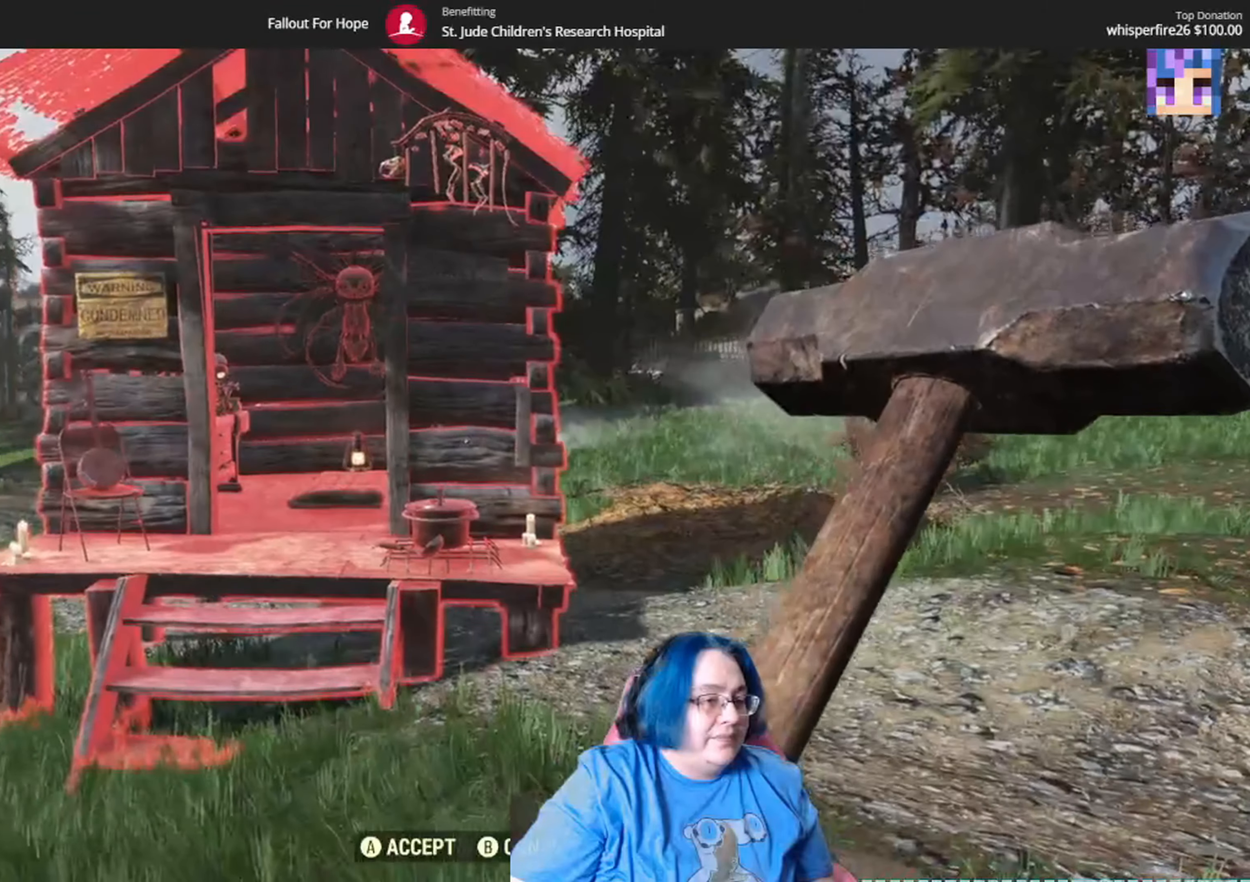
{"buttons": [], "left_stick": "up-left", "right_stick": "center", "events": [[101, "left_stick", "up-left"]]}
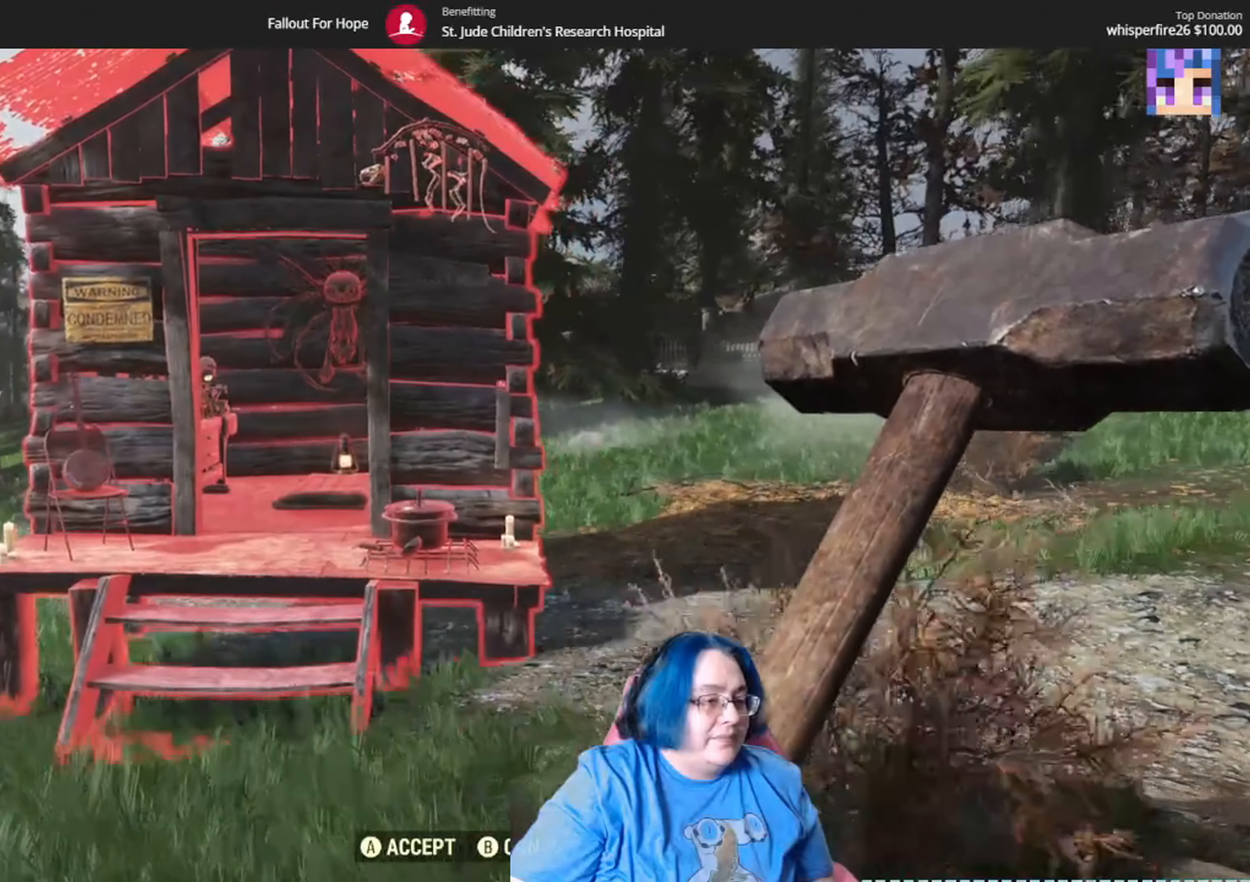
{"buttons": [], "left_stick": "up", "right_stick": "center", "events": [[67, "right_stick", "right"], [200, "left_stick", "up"], [300, "right_stick", "up-right"], [400, "right_stick", "center"]]}
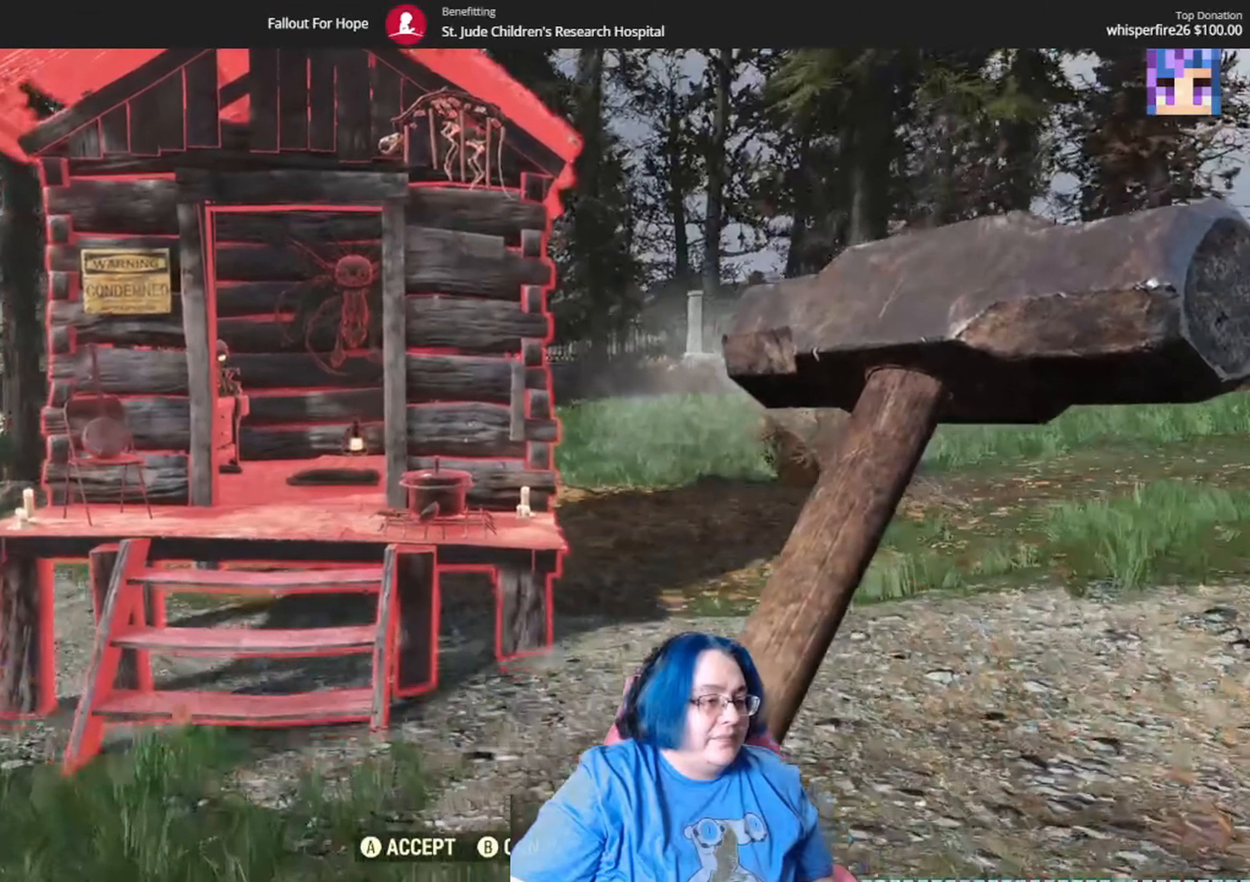
{"buttons": [], "left_stick": "up", "right_stick": "up-left", "events": [[501, "right_stick", "up-left"]]}
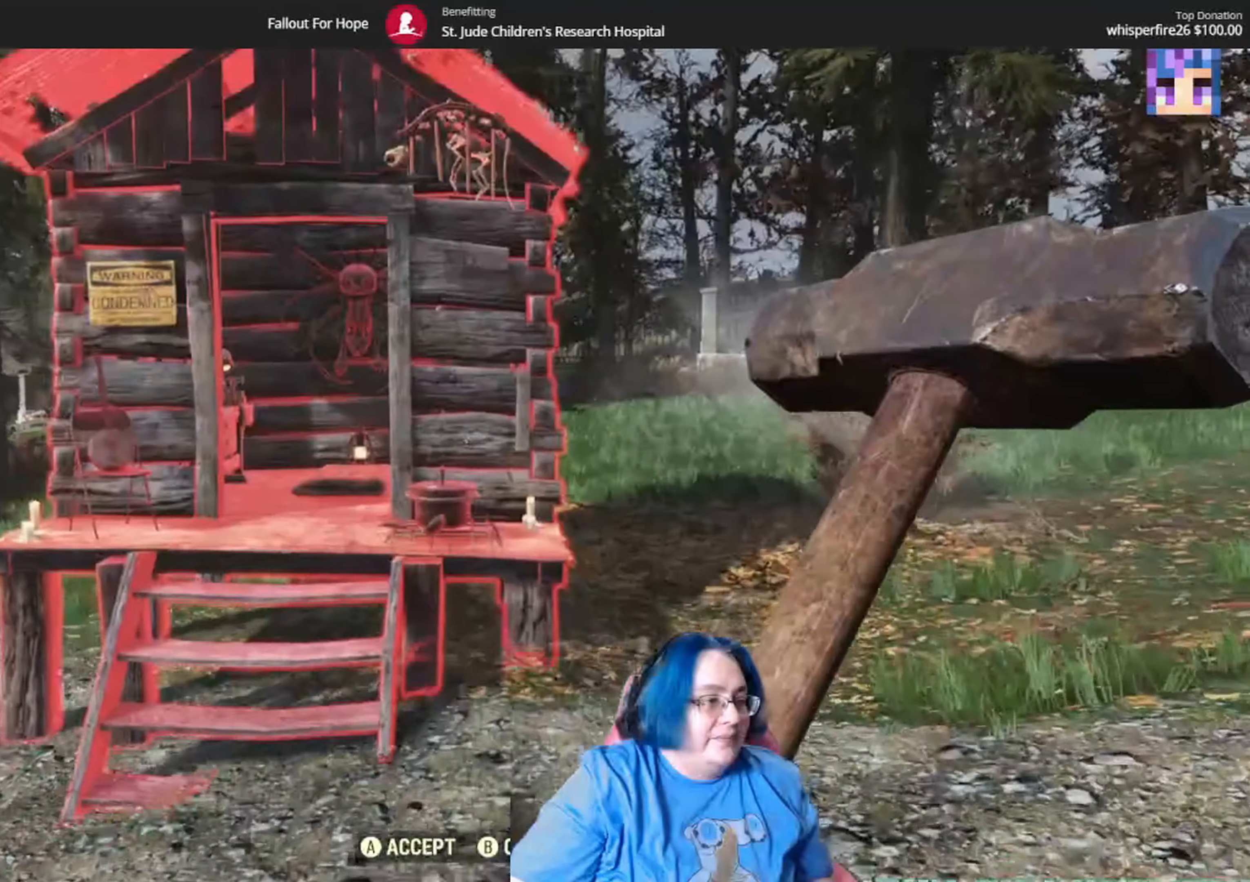
{"buttons": [], "left_stick": "up", "right_stick": "center", "events": [[434, "right_stick", "center"]]}
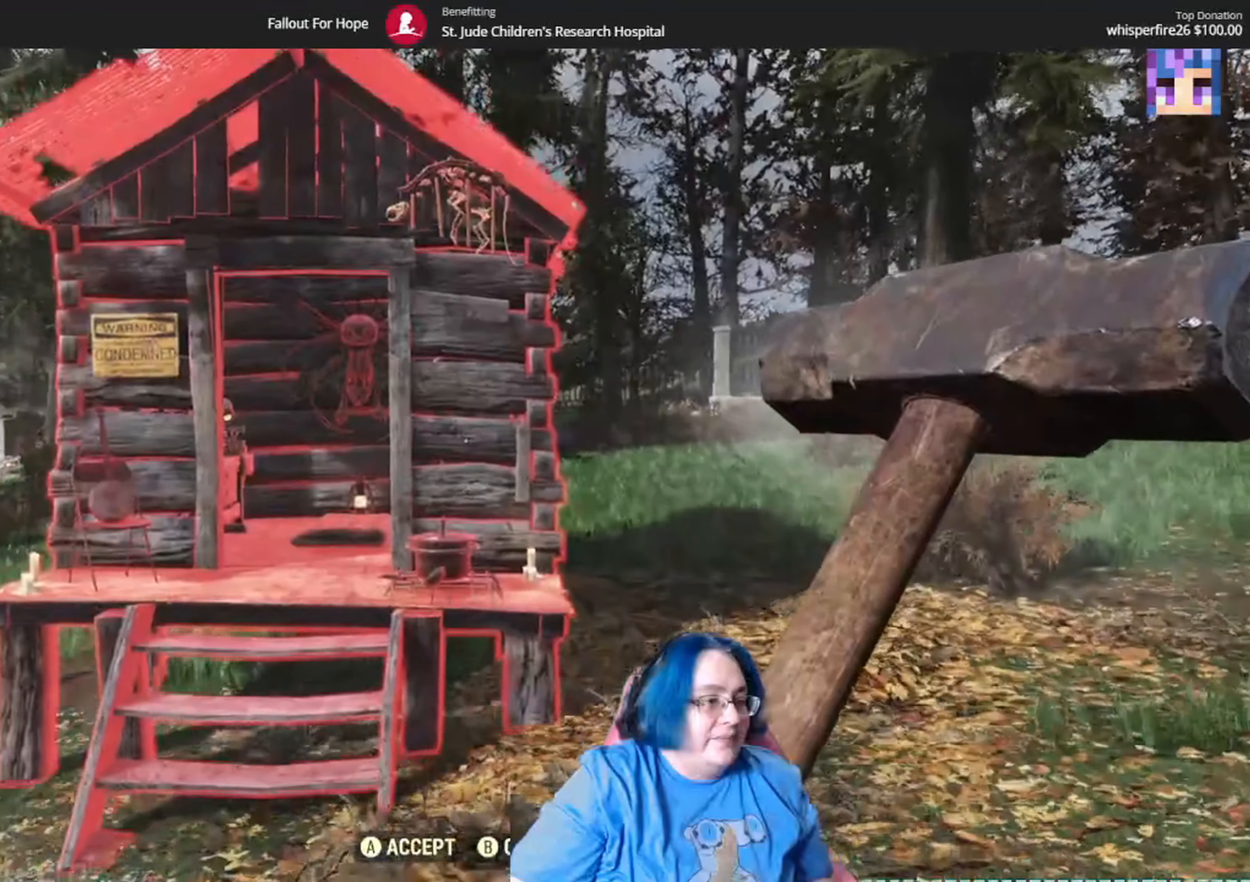
{"buttons": [], "left_stick": "up", "right_stick": "center", "events": []}
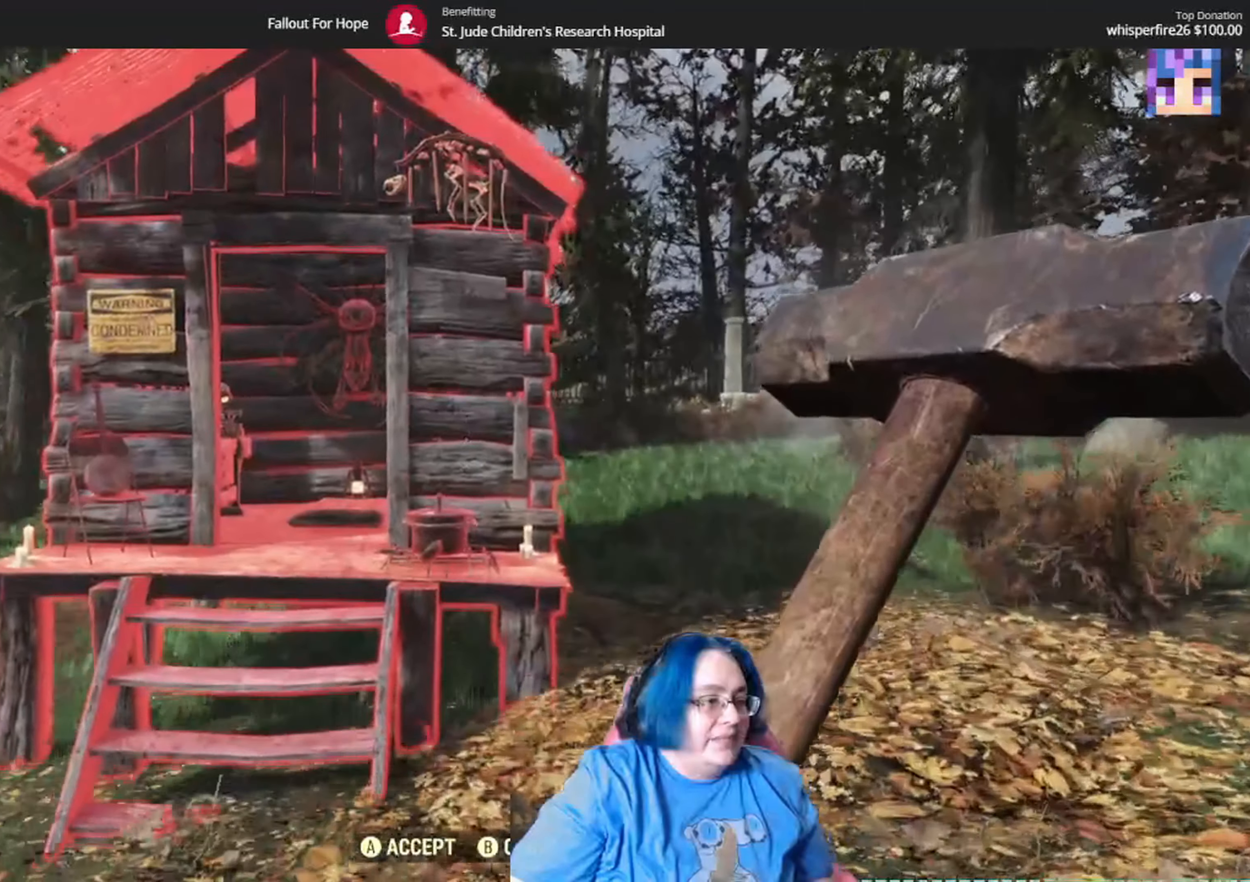
{"buttons": [], "left_stick": "up", "right_stick": "left", "events": [[167, "right_stick", "left"]]}
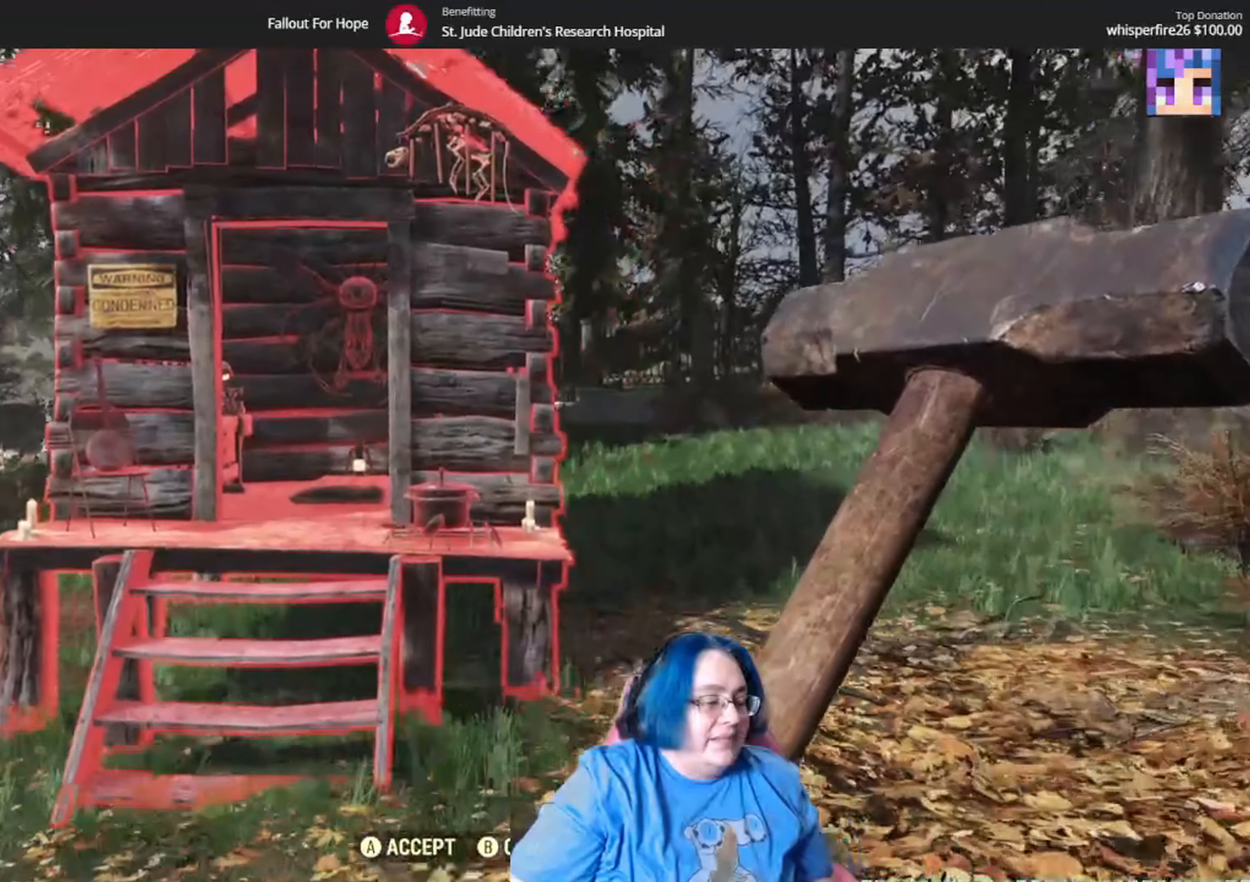
{"buttons": [], "left_stick": "up", "right_stick": "left", "events": [[134, "right_stick", "center"], [368, "right_stick", "left"]]}
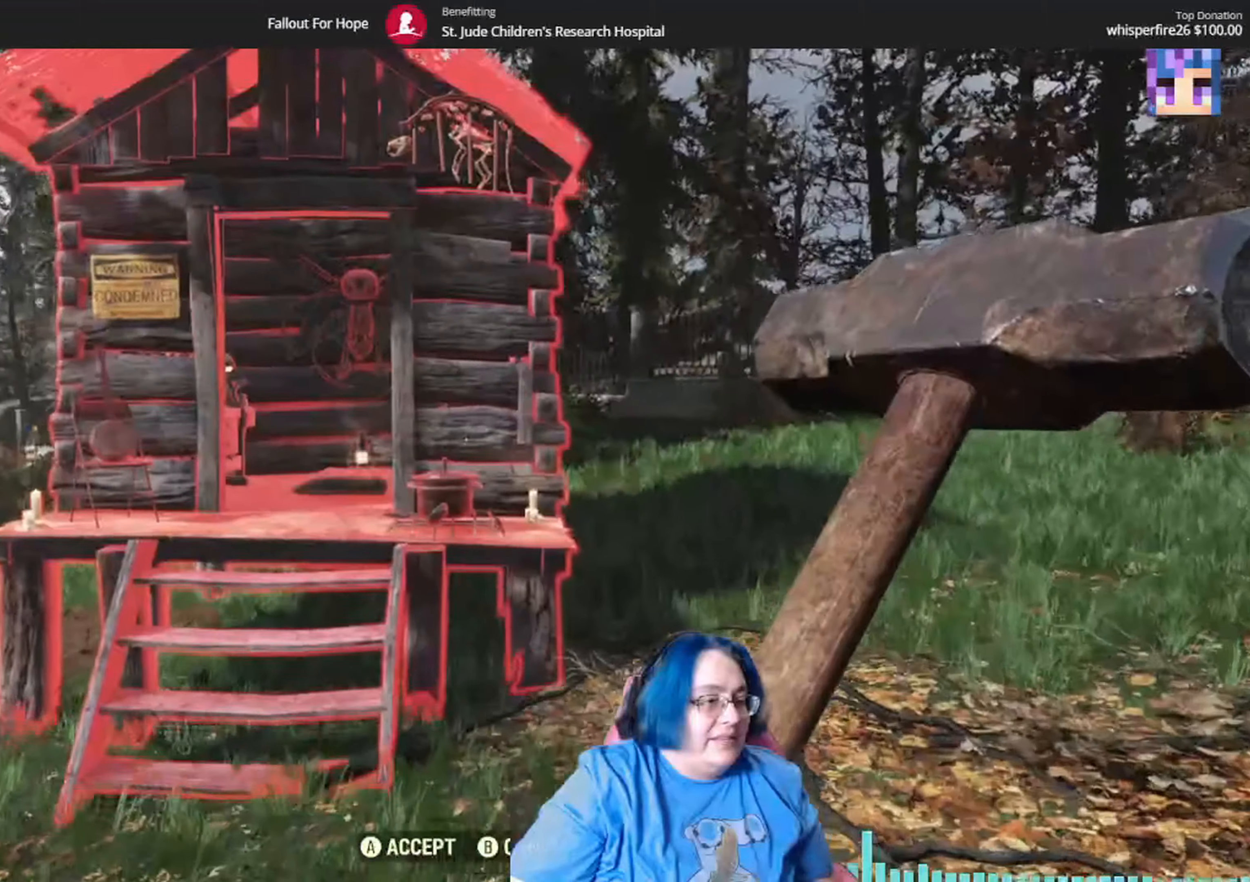
{"buttons": [], "left_stick": "up", "right_stick": "down-left", "events": [[301, "right_stick", "center"], [501, "right_stick", "down-left"]]}
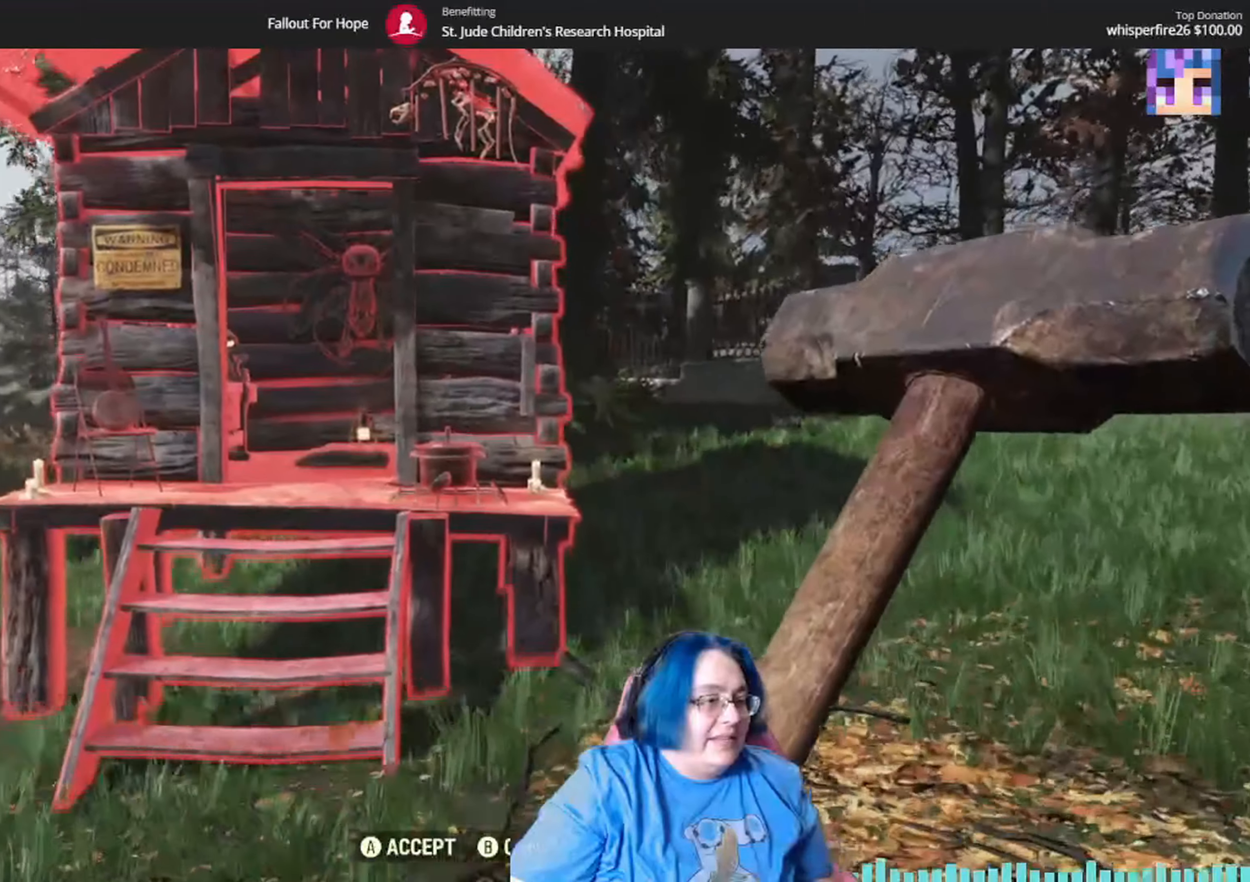
{"buttons": [], "left_stick": "up", "right_stick": "down-left", "events": [[233, "right_stick", "left"], [500, "right_stick", "down-left"]]}
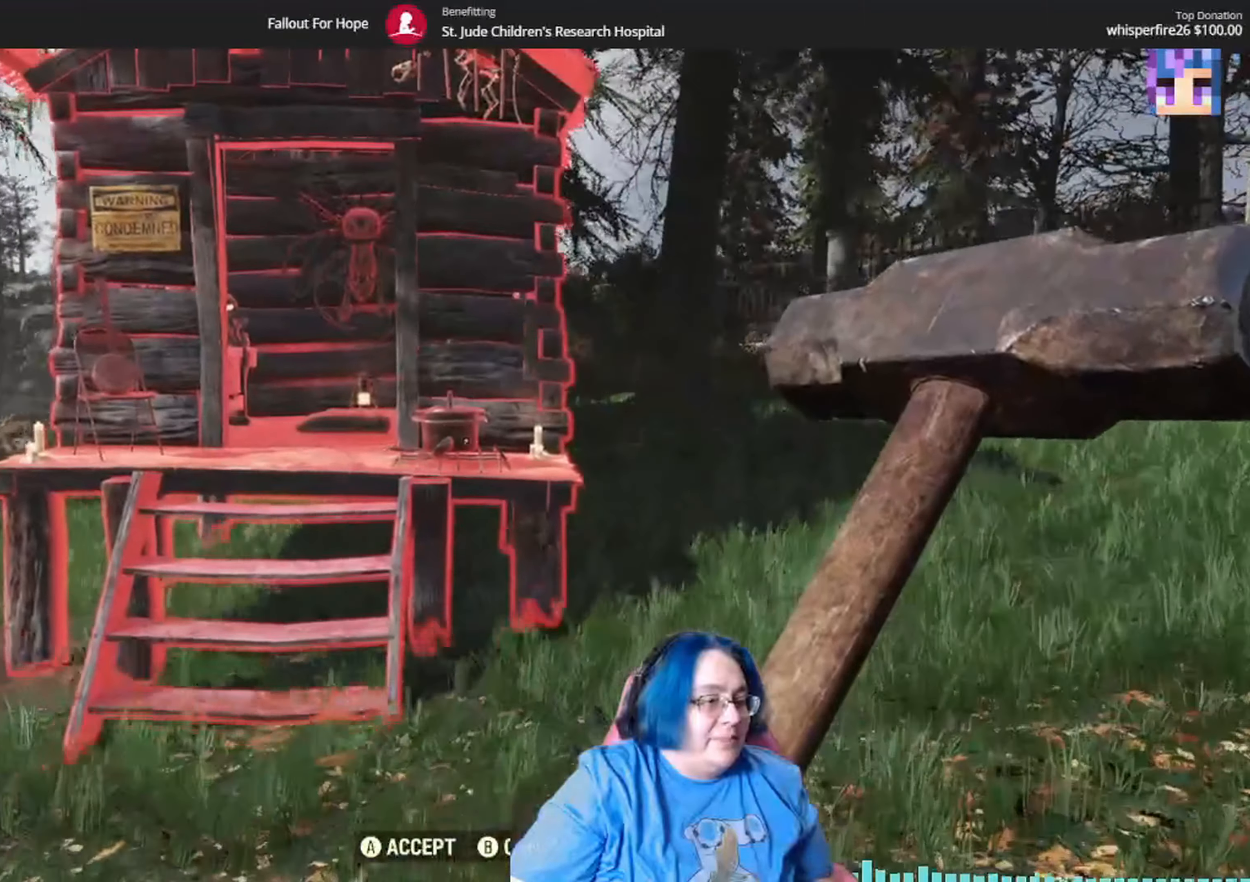
{"buttons": [], "left_stick": "up", "right_stick": "left", "events": [[201, "right_stick", "left"]]}
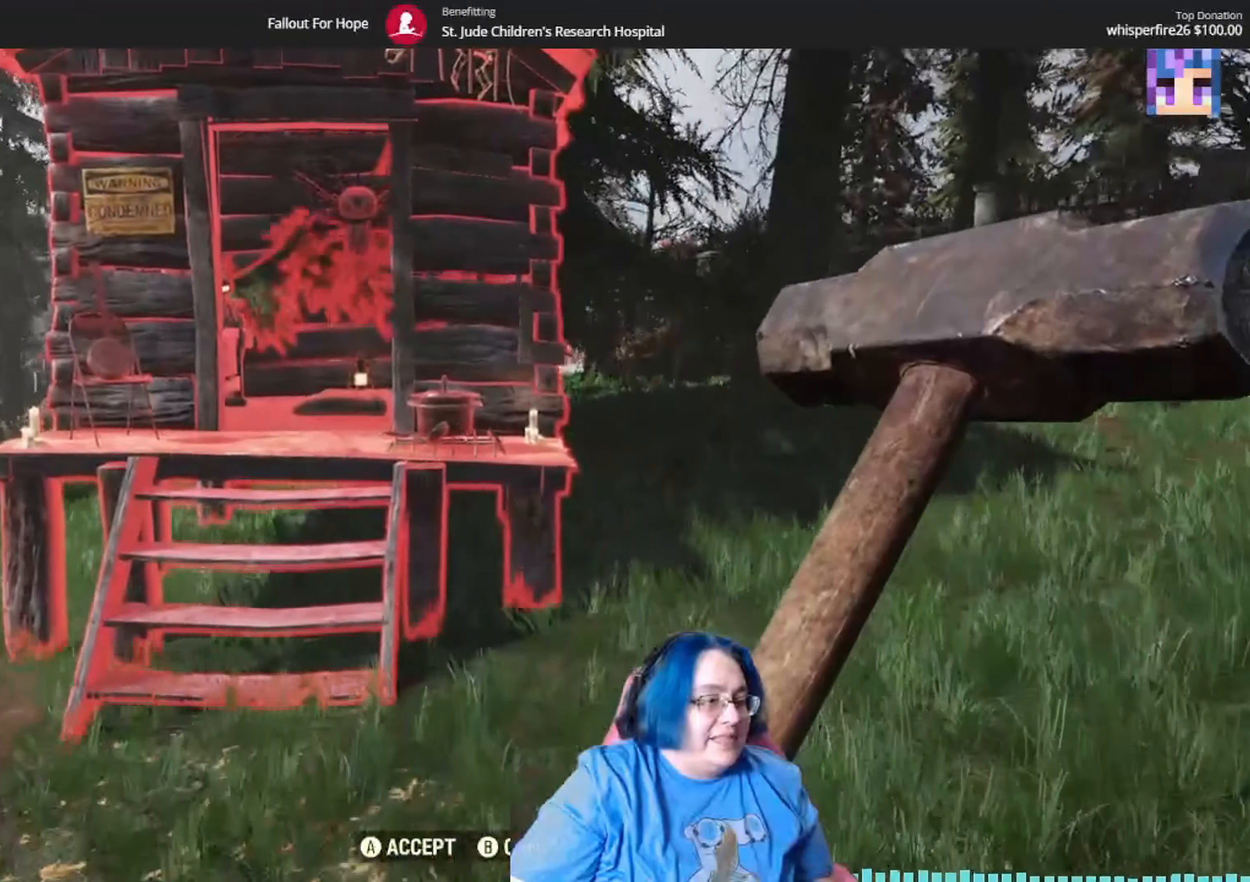
{"buttons": [], "left_stick": "up", "right_stick": "left", "events": [[233, "right_stick", "up-left"], [434, "right_stick", "left"]]}
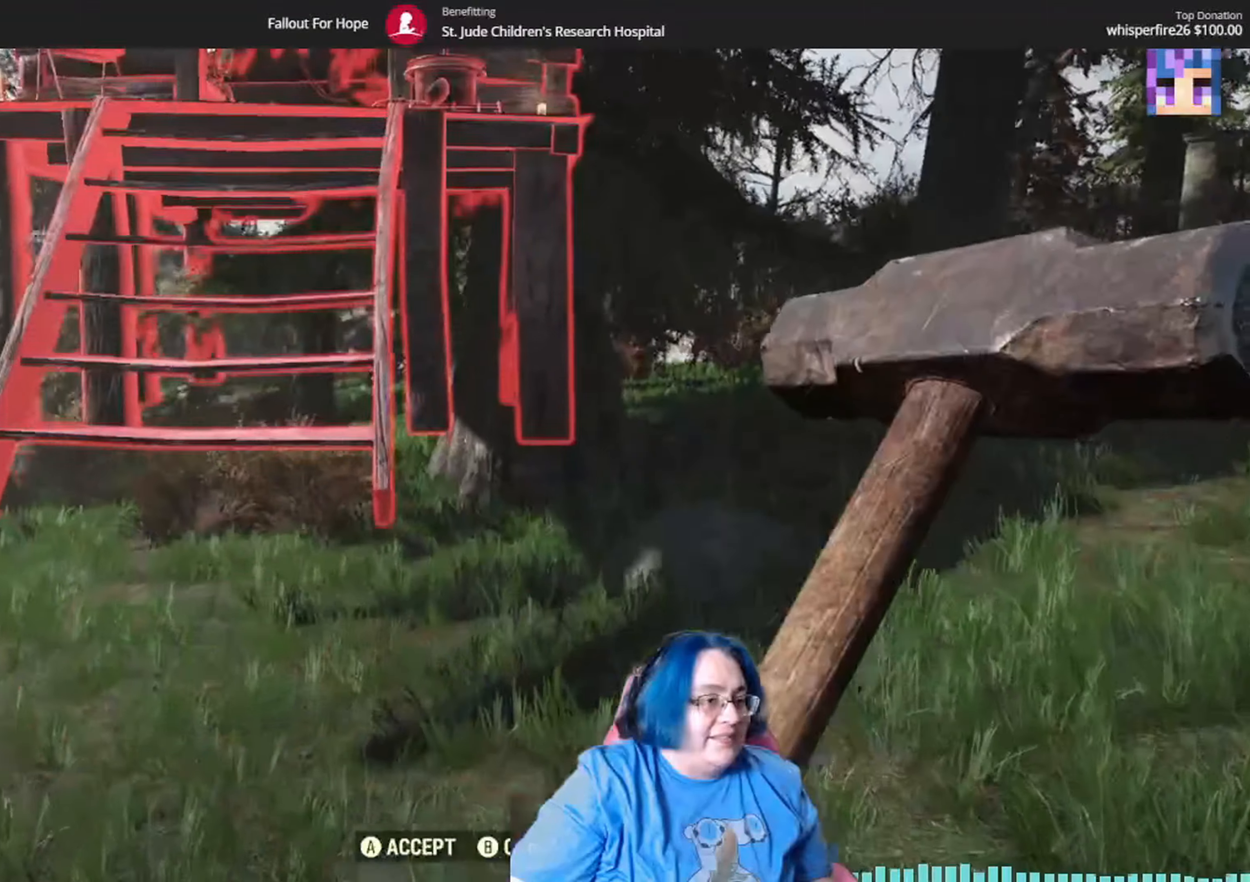
{"buttons": [], "left_stick": "up-right", "right_stick": "right", "events": [[334, "left_stick", "up-right"], [334, "right_stick", "center"], [467, "right_stick", "right"]]}
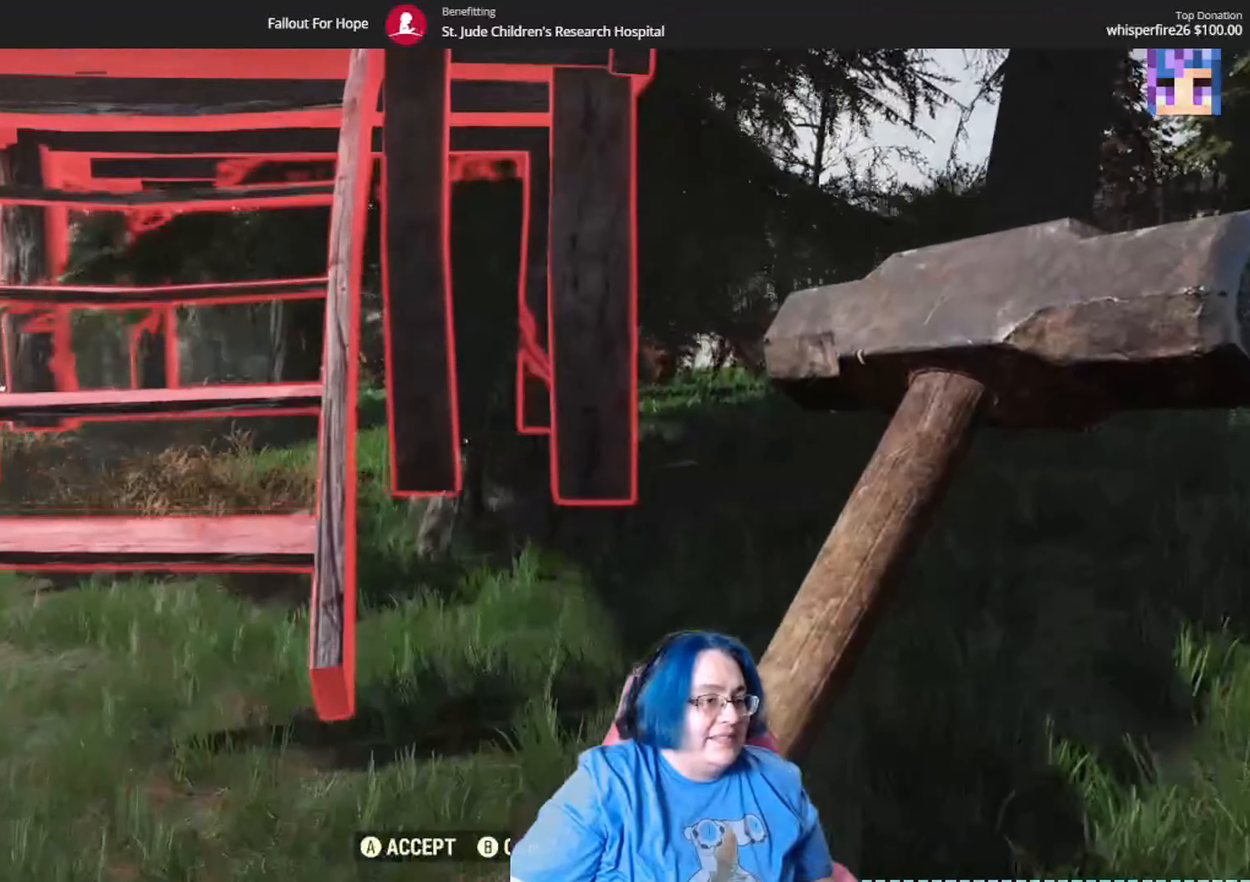
{"buttons": [], "left_stick": "up-right", "right_stick": "center", "events": [[233, "right_stick", "center"]]}